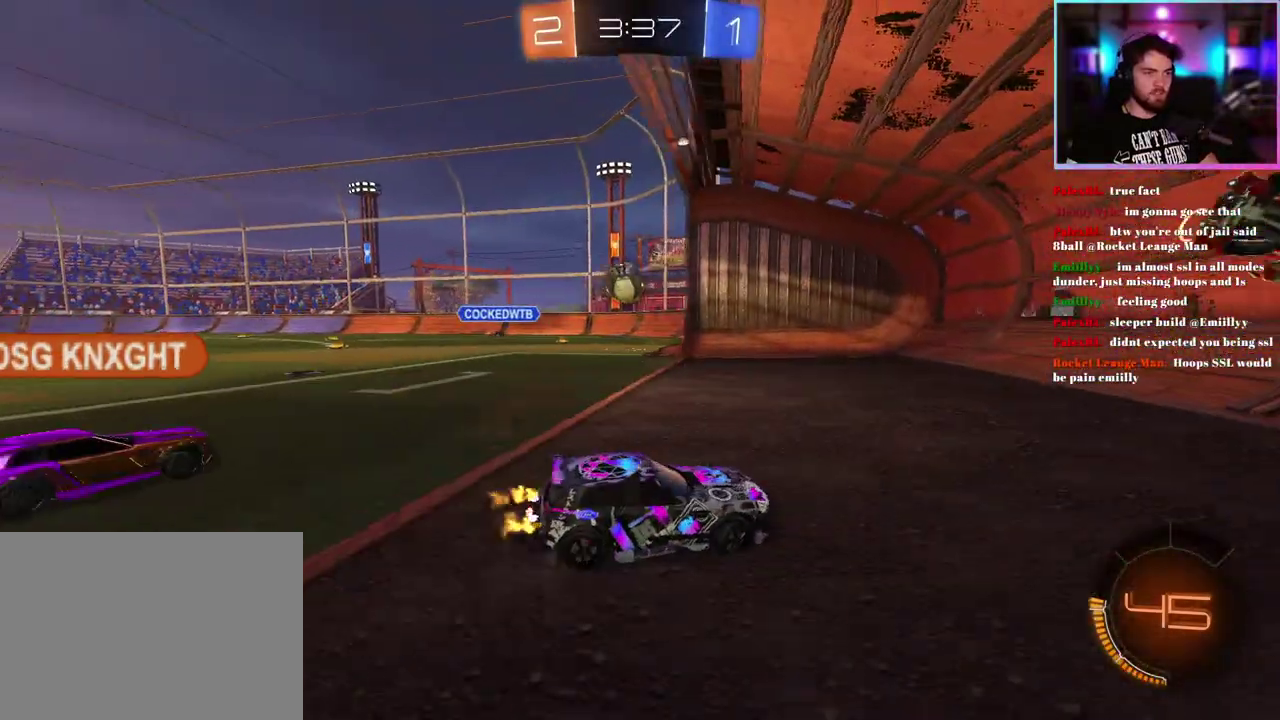
Gameplay with a controller (PlayStation layout); each line is a JSON object with the inputs held at the frame after it. "events" lists button and stick changes between this image and that frame as [ms after this image, input, new state], when the widget could be followed in between. This document gives stick clicks only as held states, not as events. Not read: right_stick.
{"buttons": ["R2"], "left_stick": "left", "events": []}
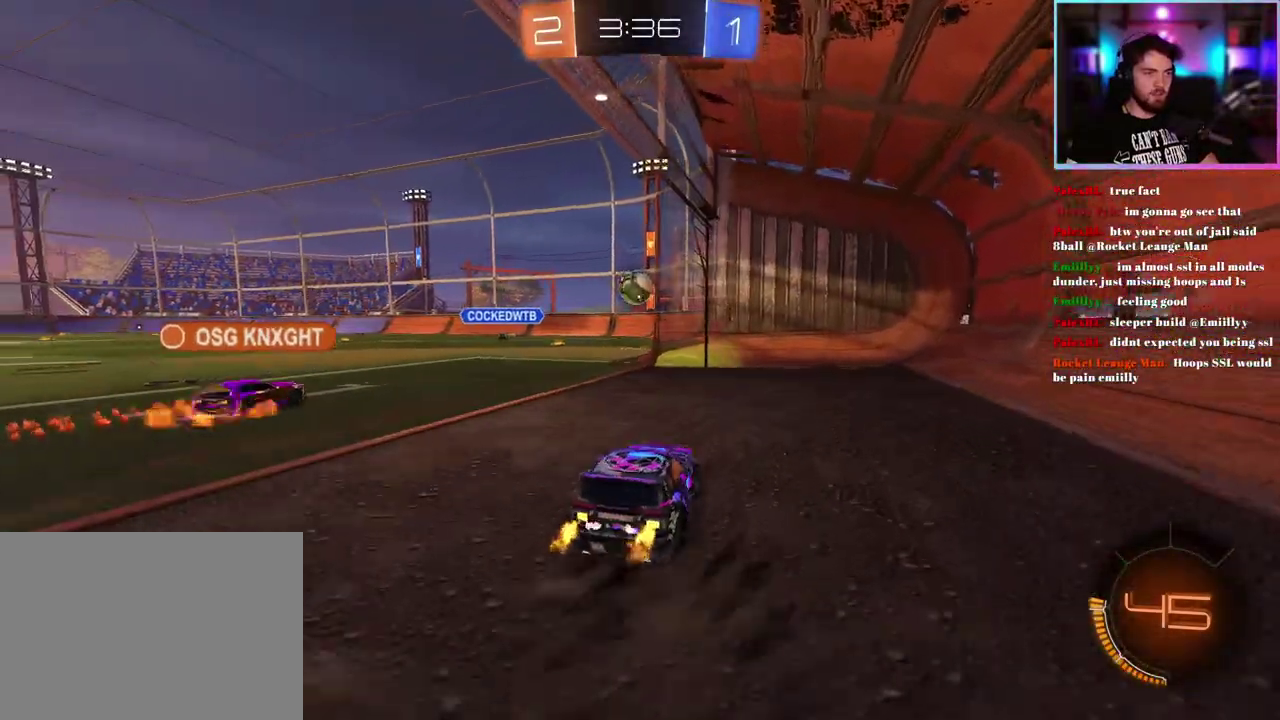
{"buttons": ["R2"], "left_stick": "center", "events": [[200, "left_stick", "center"]]}
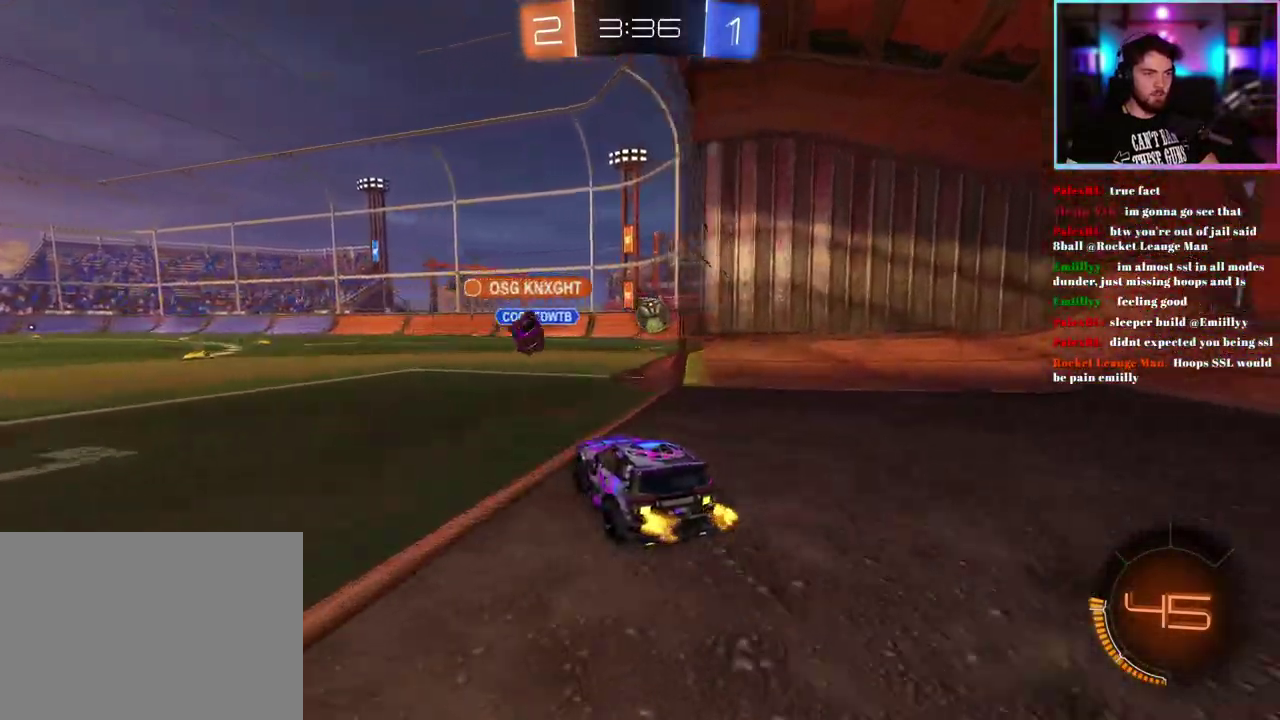
{"buttons": ["R2"], "left_stick": "down-right", "events": [[183, "left_stick", "right"], [350, "left_stick", "center"], [450, "left_stick", "down-right"]]}
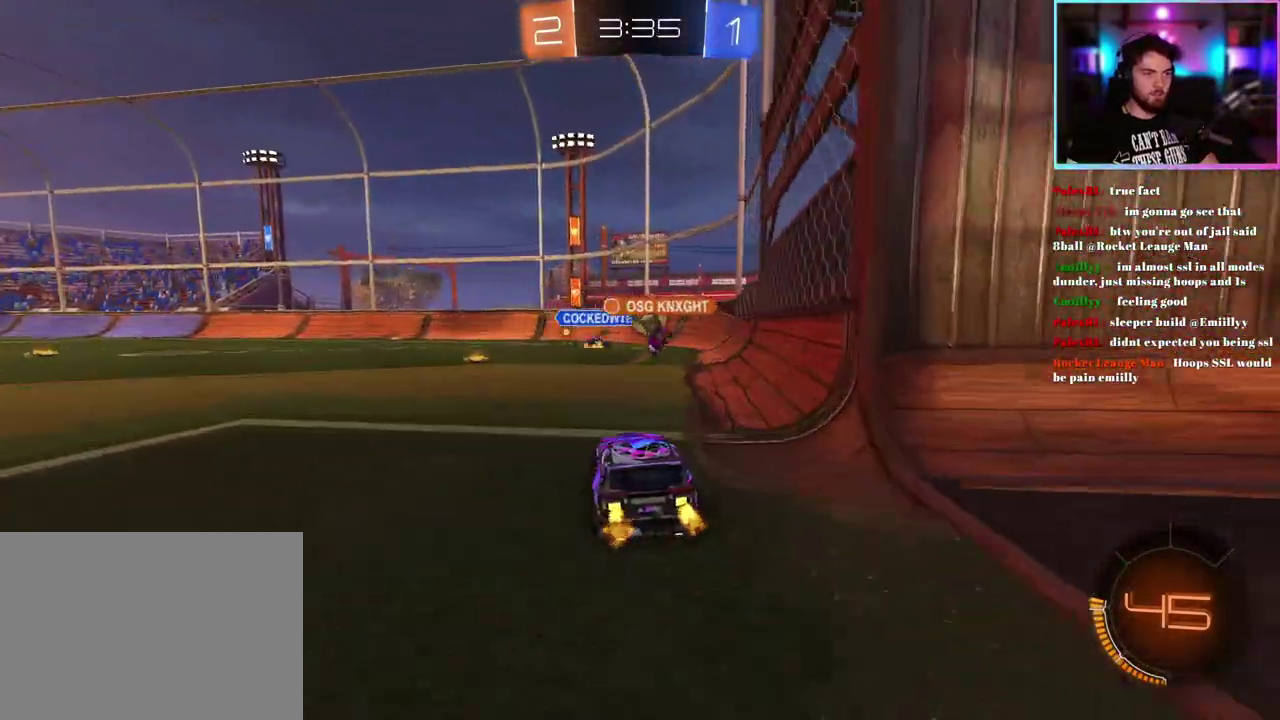
{"buttons": ["SQUARE", "R2"], "left_stick": "left", "events": [[83, "left_stick", "center"], [433, "left_stick", "left"], [500, "SQUARE", "down"]]}
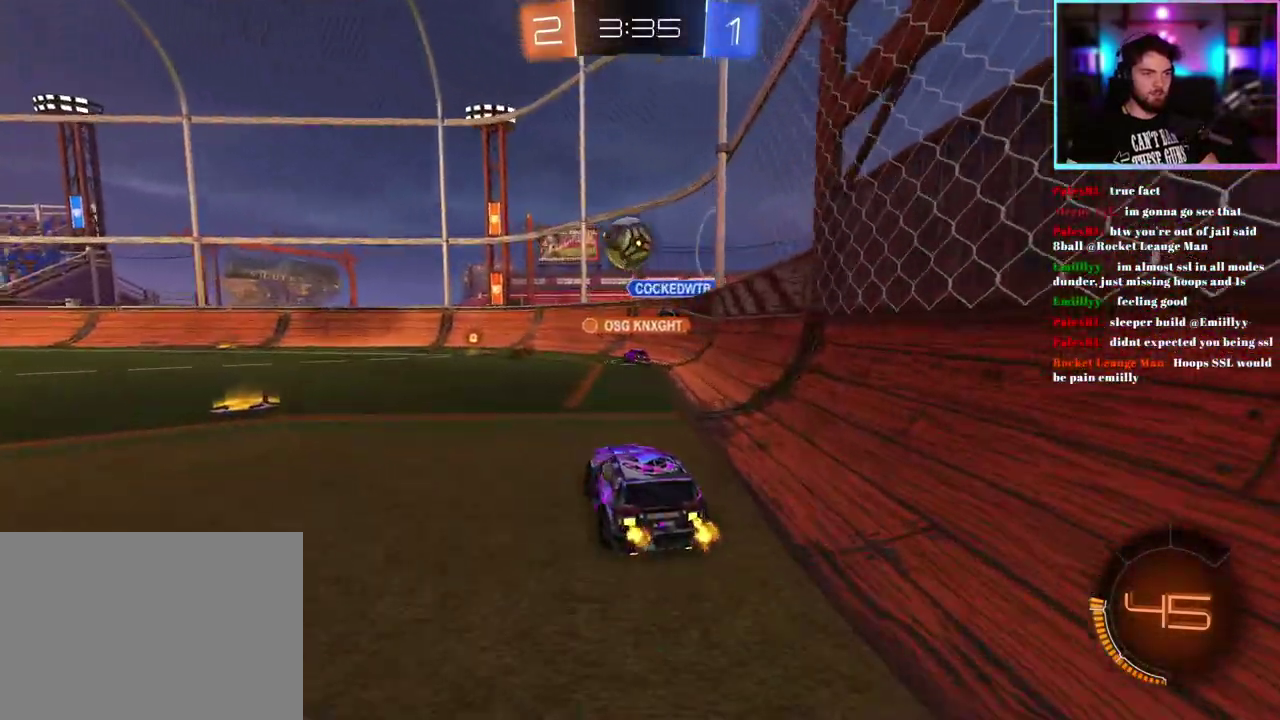
{"buttons": ["R2"], "left_stick": "center", "events": [[33, "L2", "down"], [83, "SQUARE", "up"], [117, "R2", "up"], [250, "R2", "down"], [267, "L2", "up"], [333, "left_stick", "center"]]}
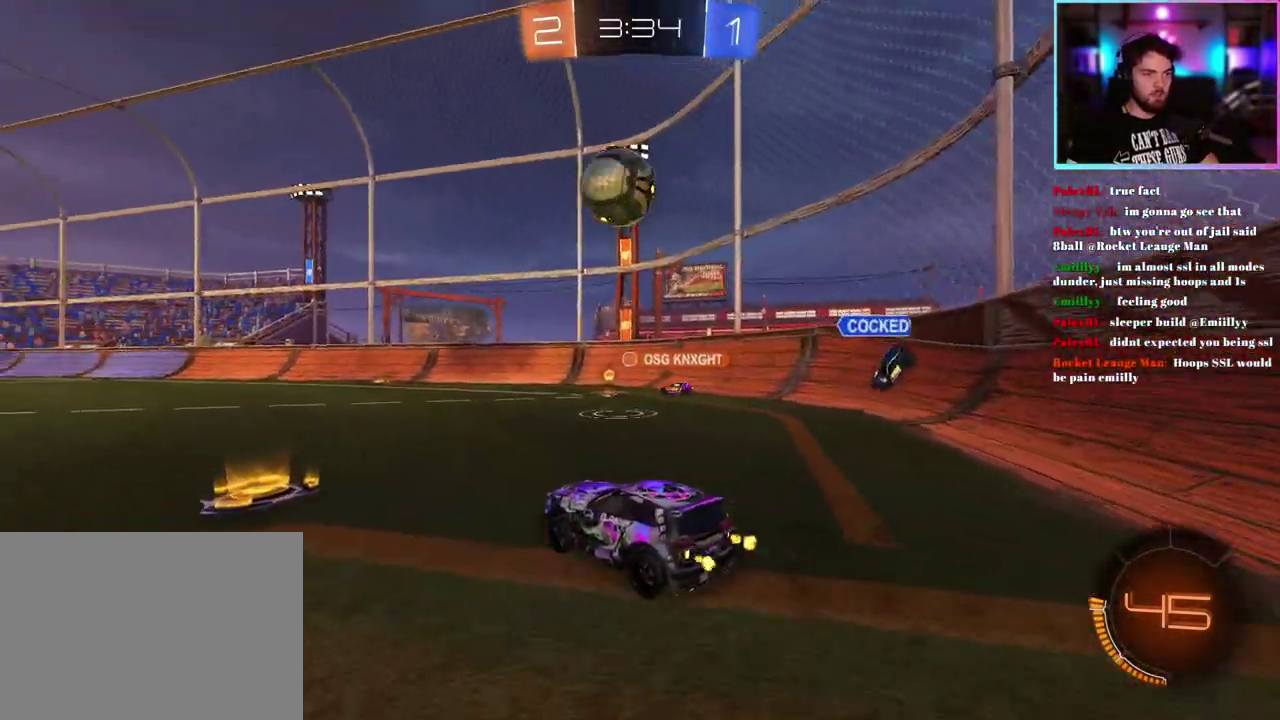
{"buttons": ["R1", "R2"], "left_stick": "center", "events": [[67, "R1", "down"], [150, "left_stick", "down"], [417, "left_stick", "center"]]}
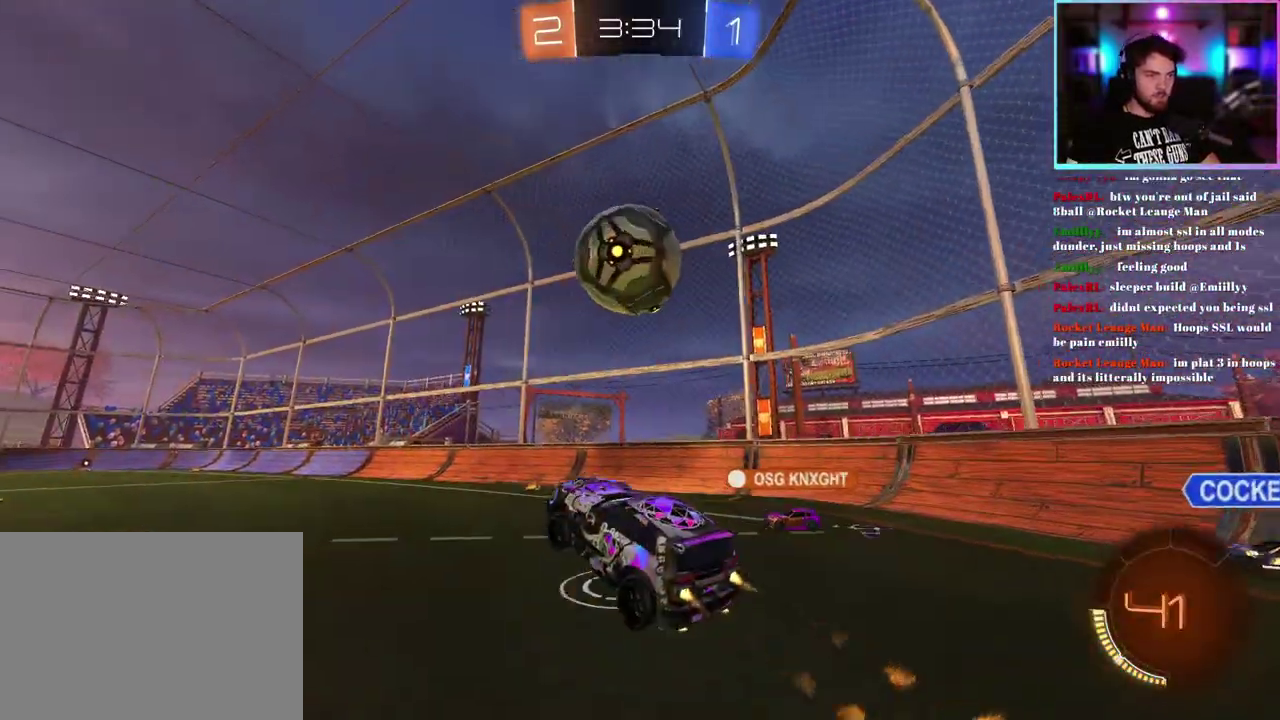
{"buttons": ["R2"], "left_stick": "center", "events": [[83, "left_stick", "right"], [167, "left_stick", "center"], [400, "R1", "up"]]}
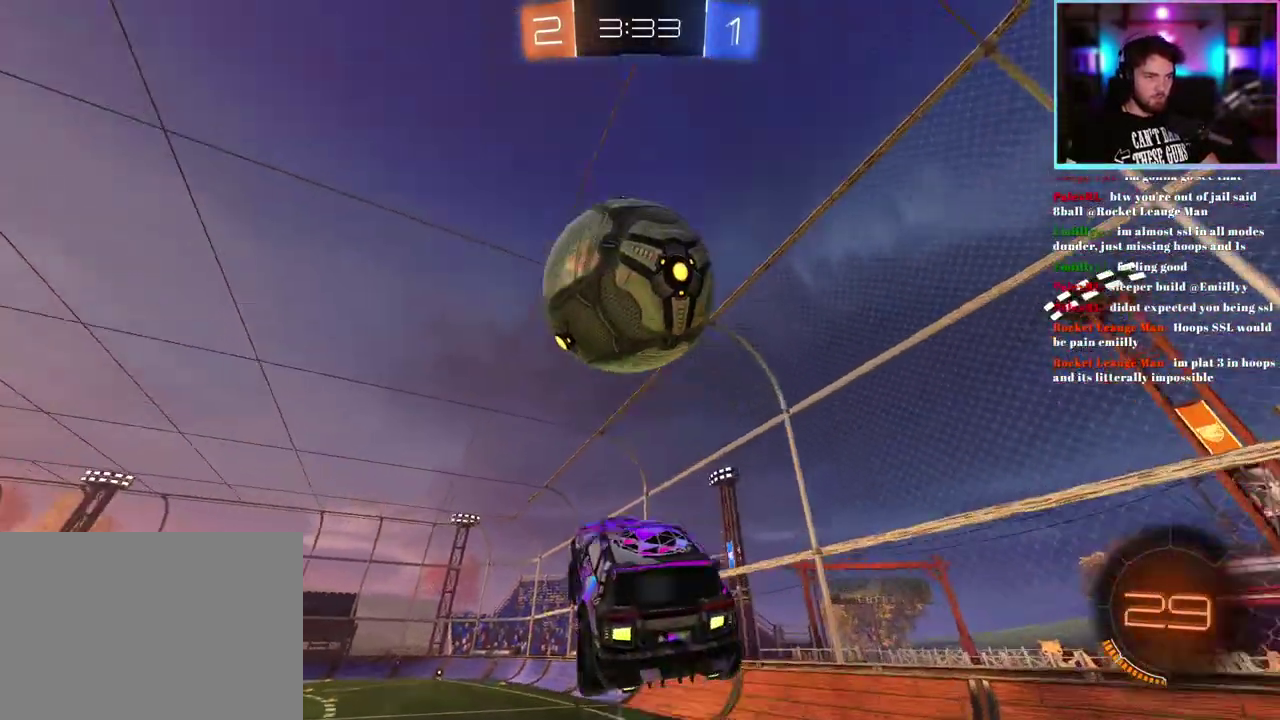
{"buttons": ["R2"], "left_stick": "up", "events": [[200, "TRIANGLE", "down"], [283, "TRIANGLE", "up"], [367, "left_stick", "up"]]}
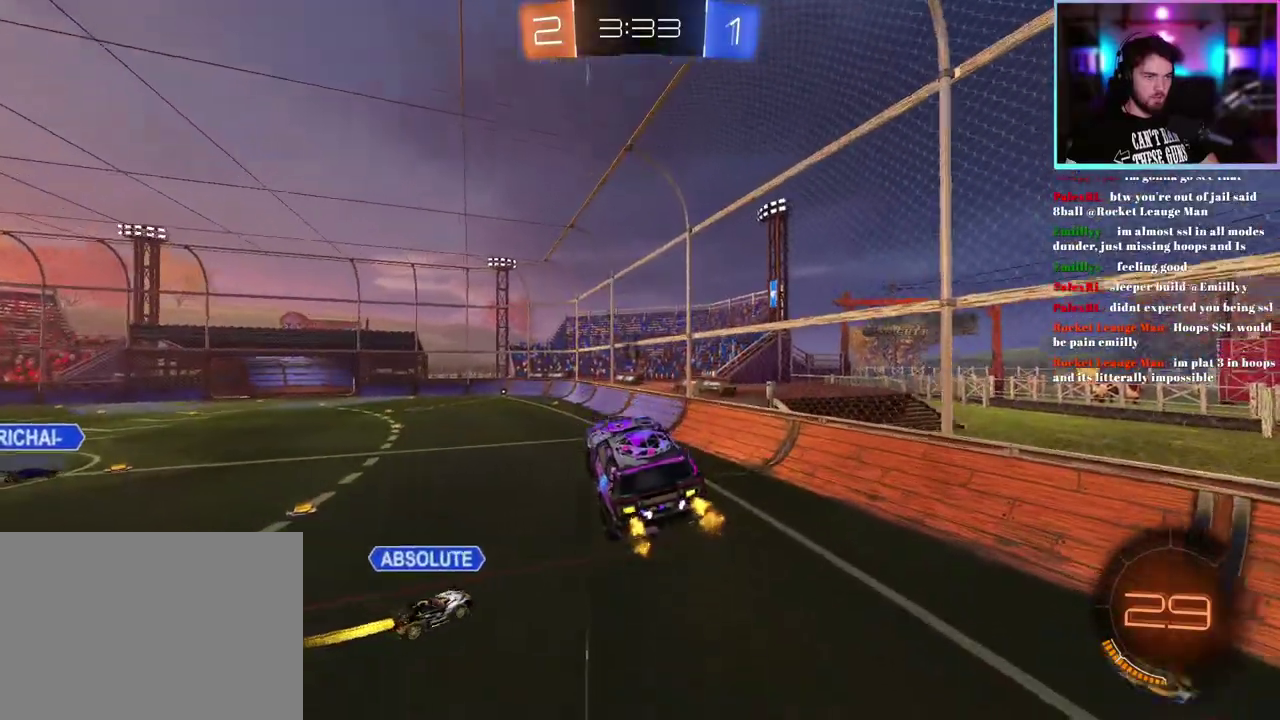
{"buttons": ["R2"], "left_stick": "center", "events": [[33, "left_stick", "center"]]}
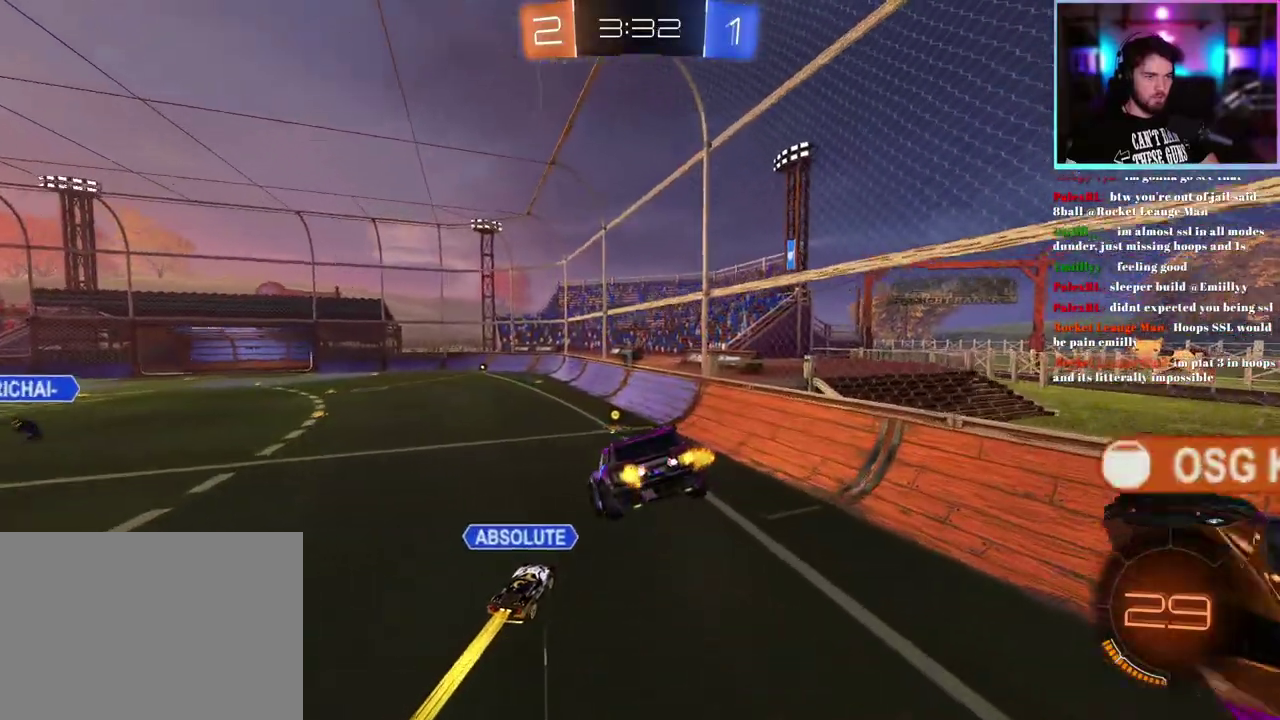
{"buttons": ["R2"], "left_stick": "center", "events": [[300, "left_stick", "down"], [433, "left_stick", "center"]]}
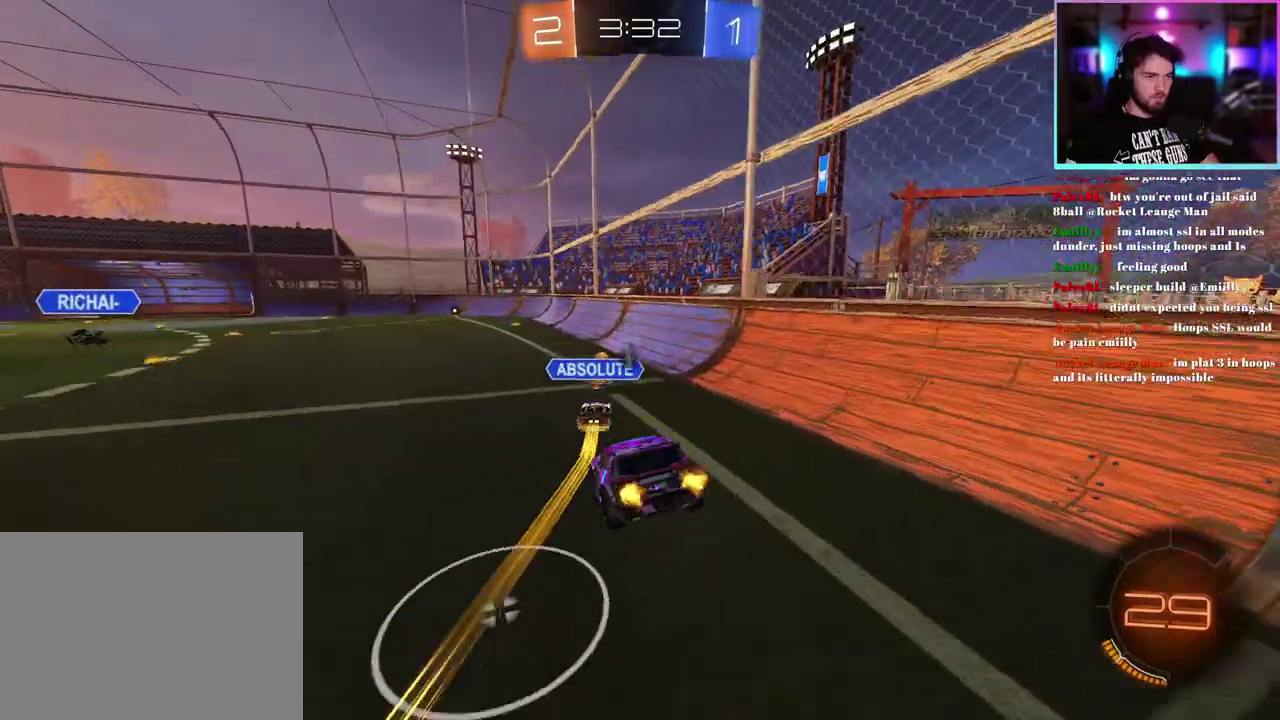
{"buttons": ["R2"], "left_stick": "center", "events": [[150, "TRIANGLE", "down"], [267, "TRIANGLE", "up"]]}
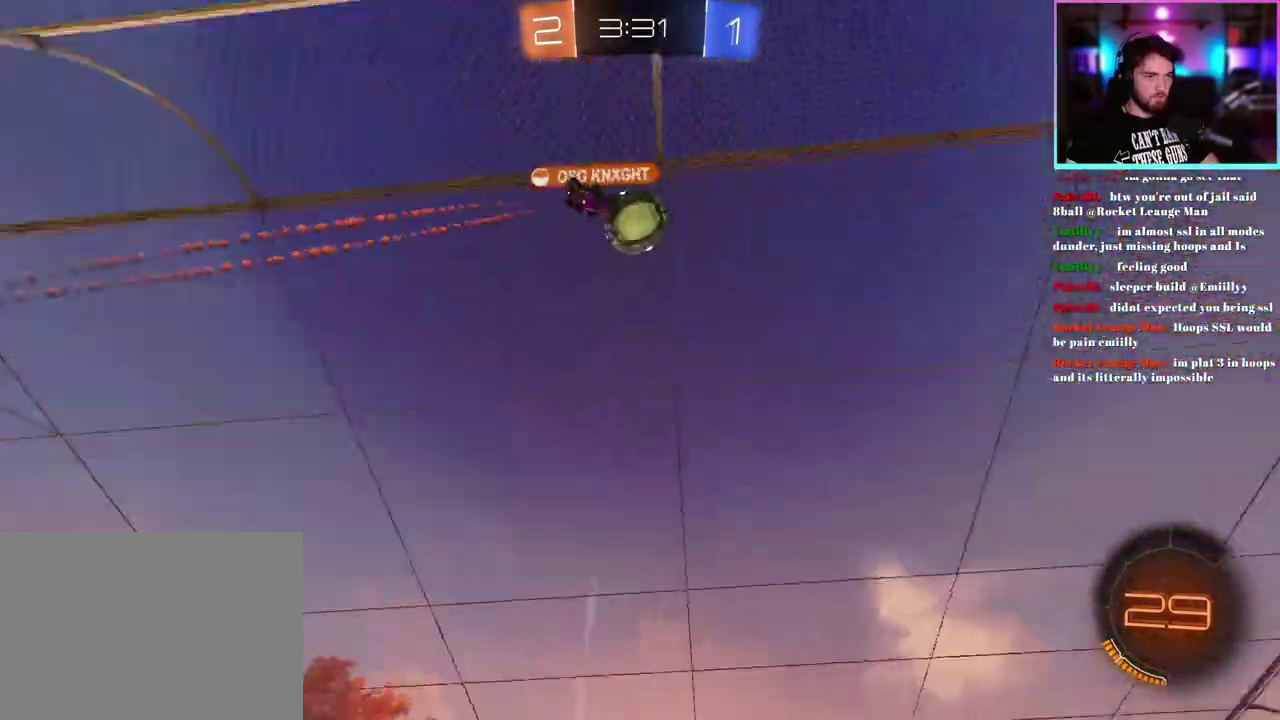
{"buttons": ["R2"], "left_stick": "center", "events": [[333, "left_stick", "up-left"], [400, "left_stick", "center"]]}
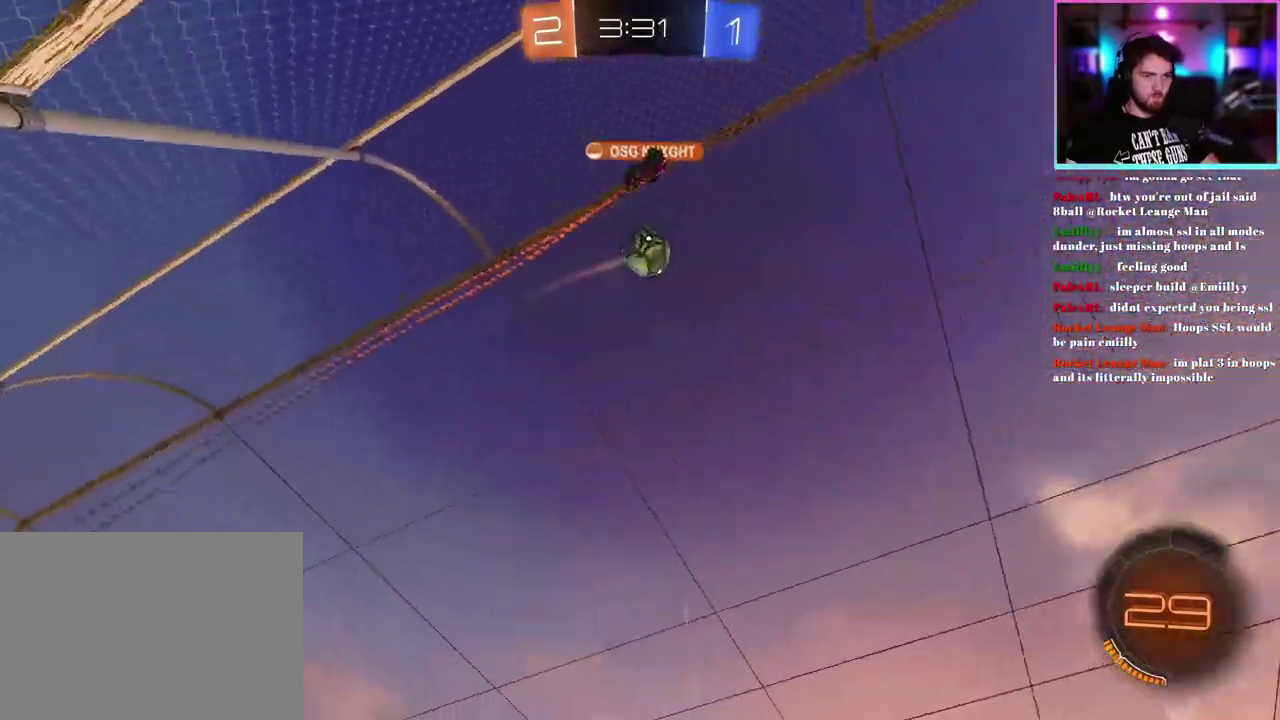
{"buttons": [], "left_stick": "center", "events": [[133, "left_stick", "left"], [317, "left_stick", "center"], [333, "R2", "up"]]}
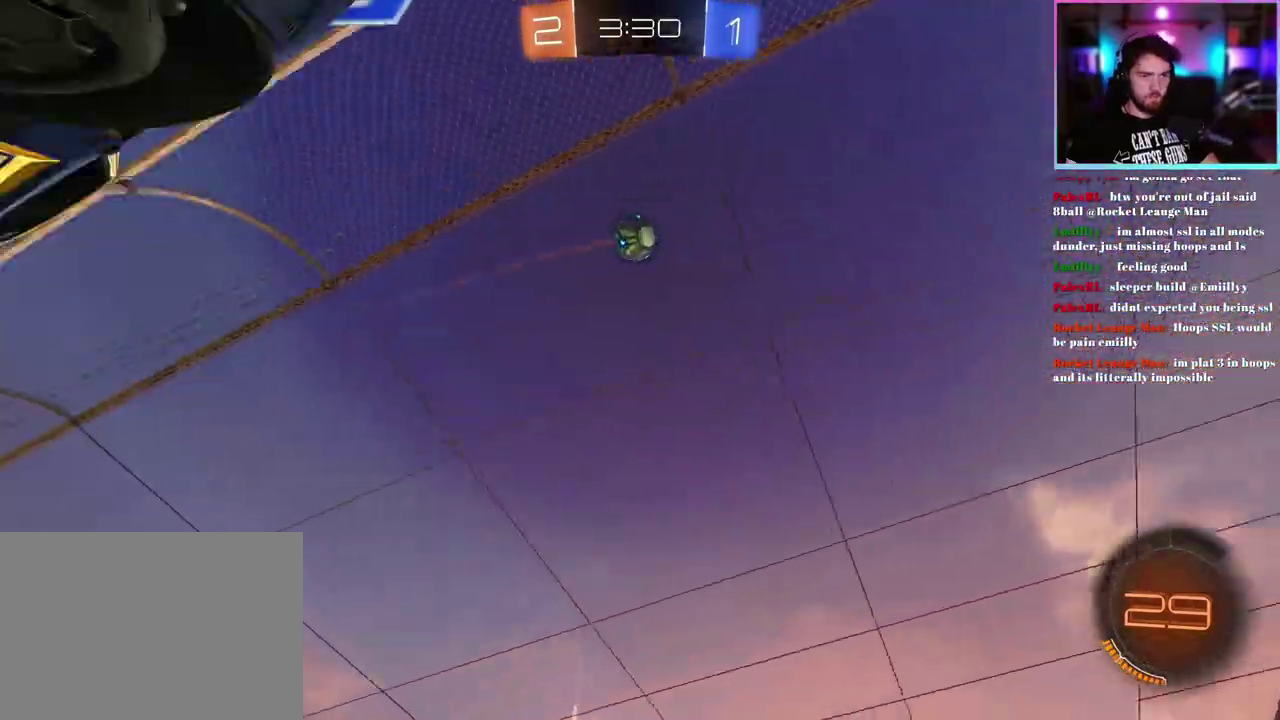
{"buttons": ["R2"], "left_stick": "center", "events": [[150, "L2", "down"], [333, "L2", "up"], [383, "R2", "down"]]}
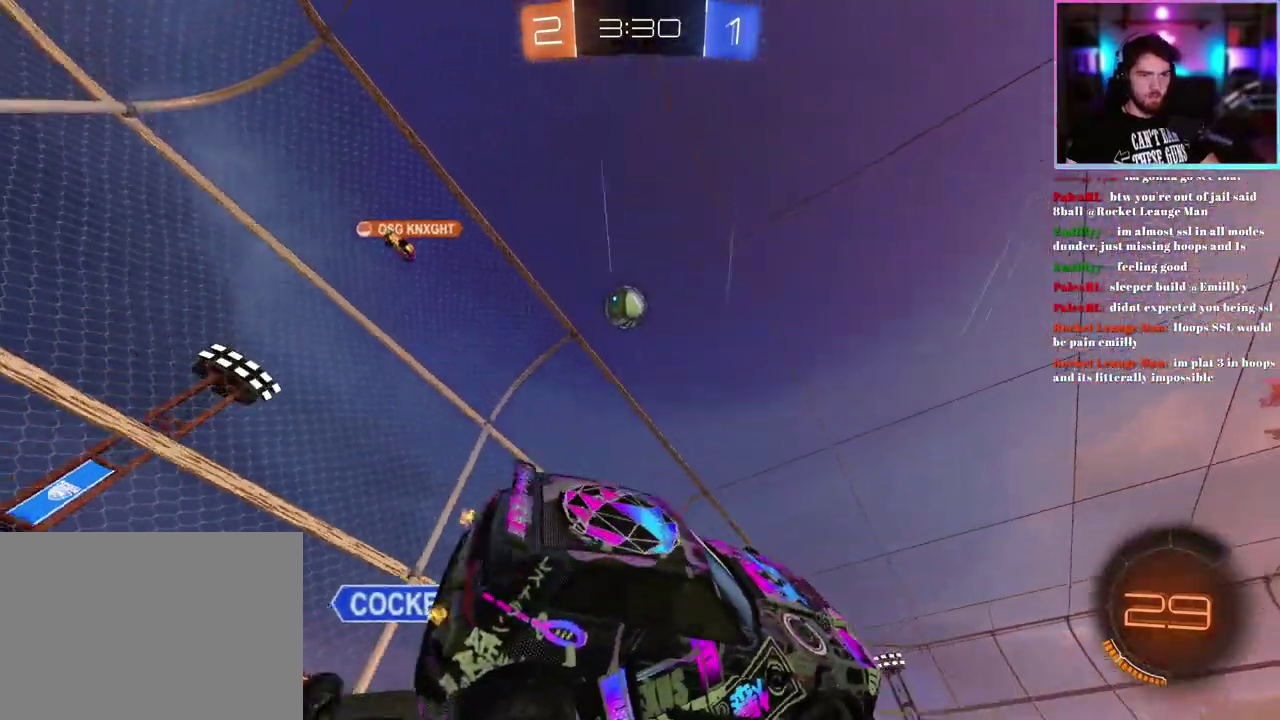
{"buttons": ["SQUARE", "R2"], "left_stick": "down-right", "events": [[250, "SQUARE", "down"], [350, "left_stick", "down-right"]]}
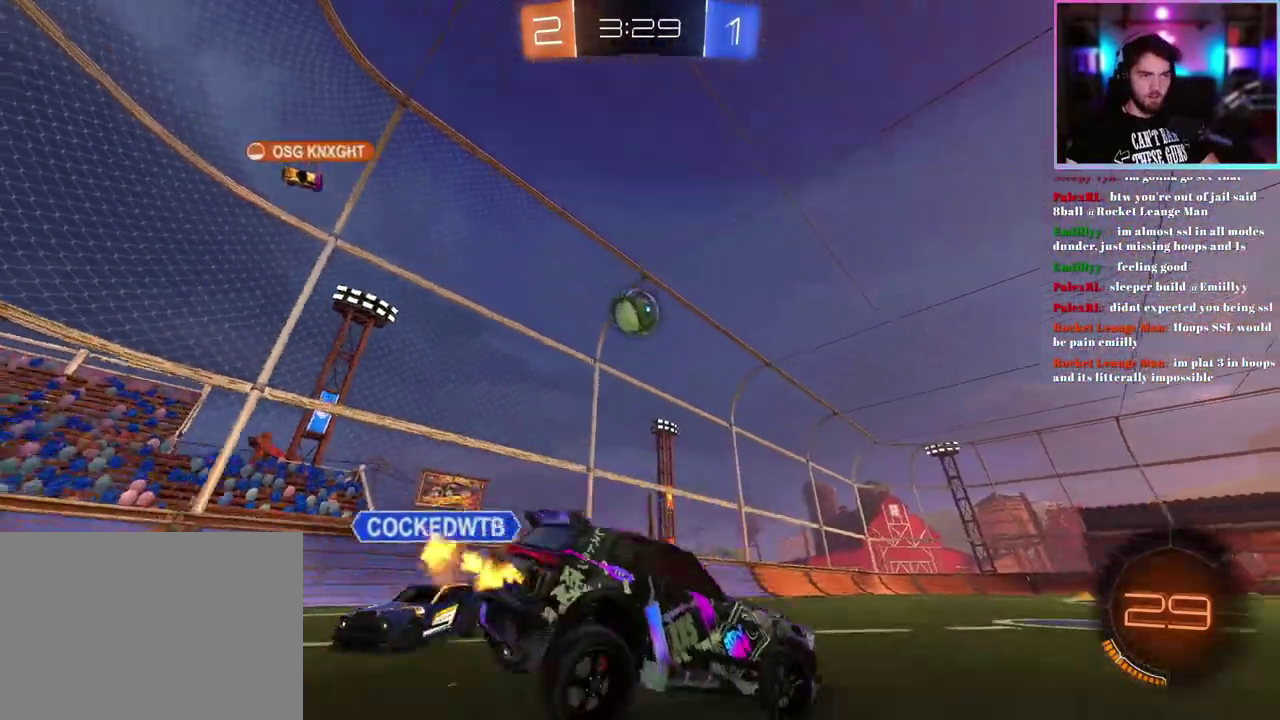
{"buttons": ["SQUARE", "R2"], "left_stick": "center", "events": [[17, "left_stick", "center"]]}
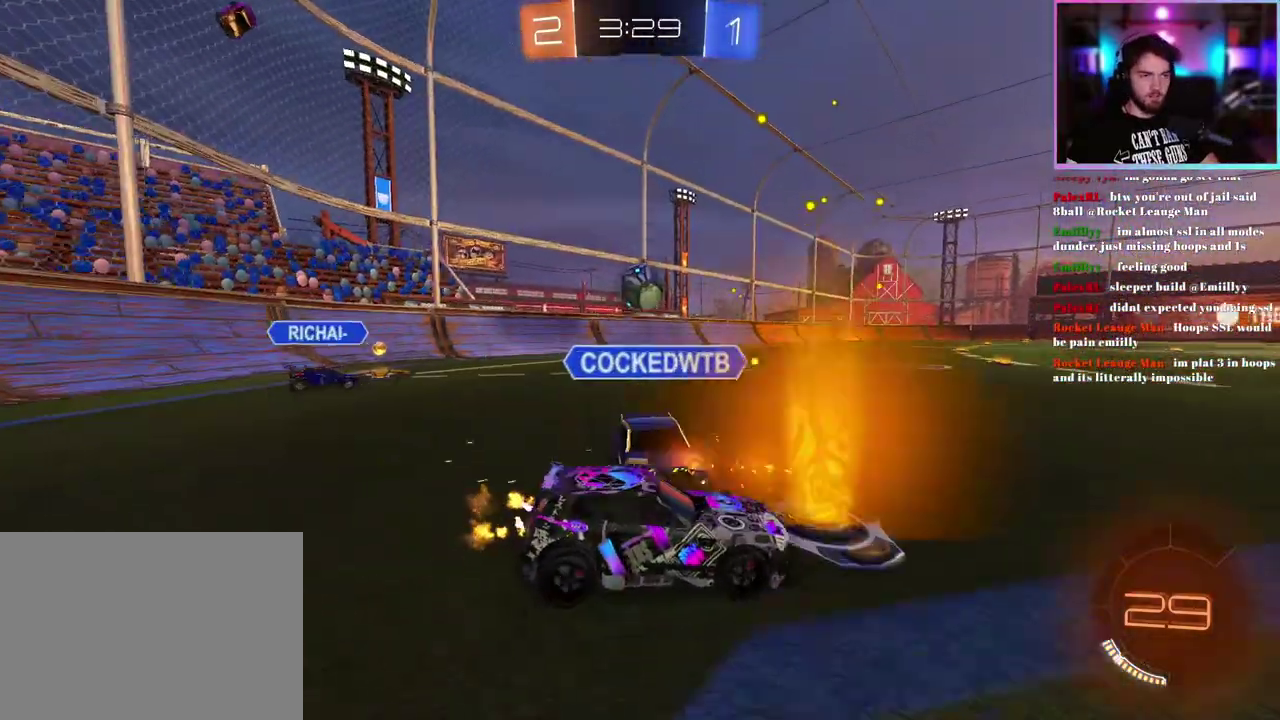
{"buttons": ["SQUARE", "R2"], "left_stick": "left", "events": [[450, "left_stick", "left"]]}
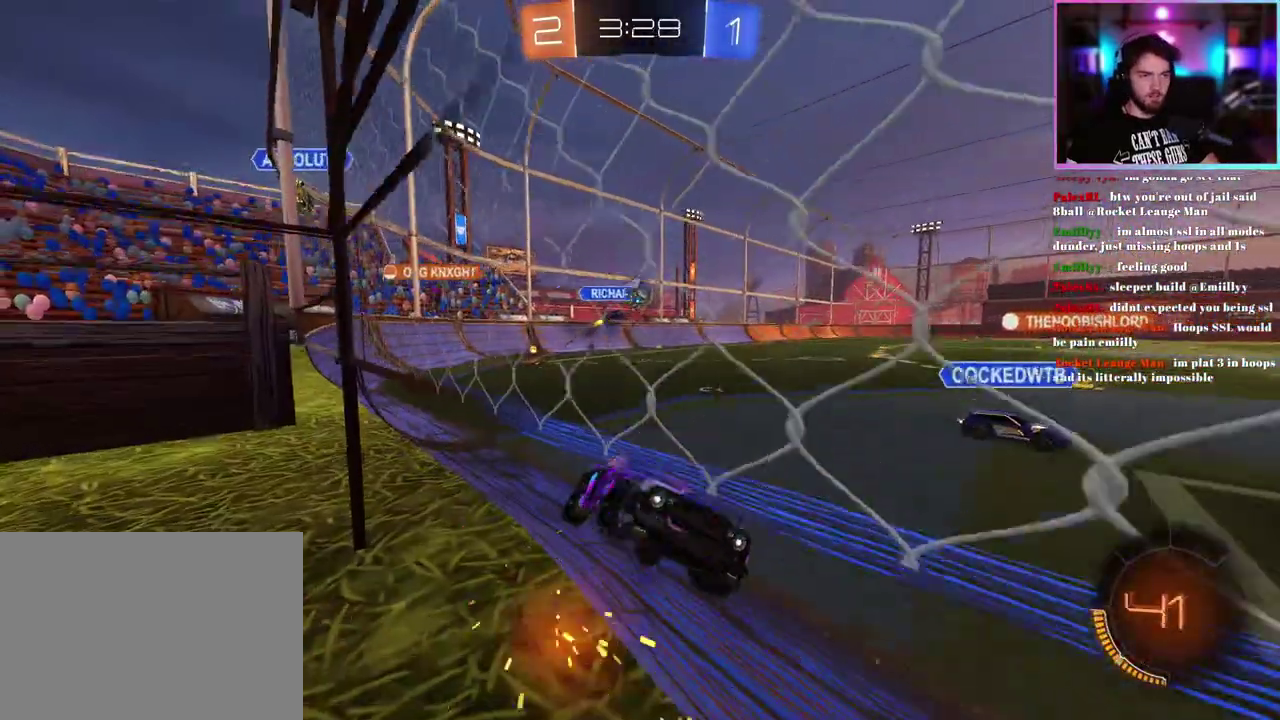
{"buttons": ["R2"], "left_stick": "down-right", "events": [[150, "left_stick", "down-left"], [350, "left_stick", "down"], [383, "SQUARE", "up"], [450, "left_stick", "down-right"]]}
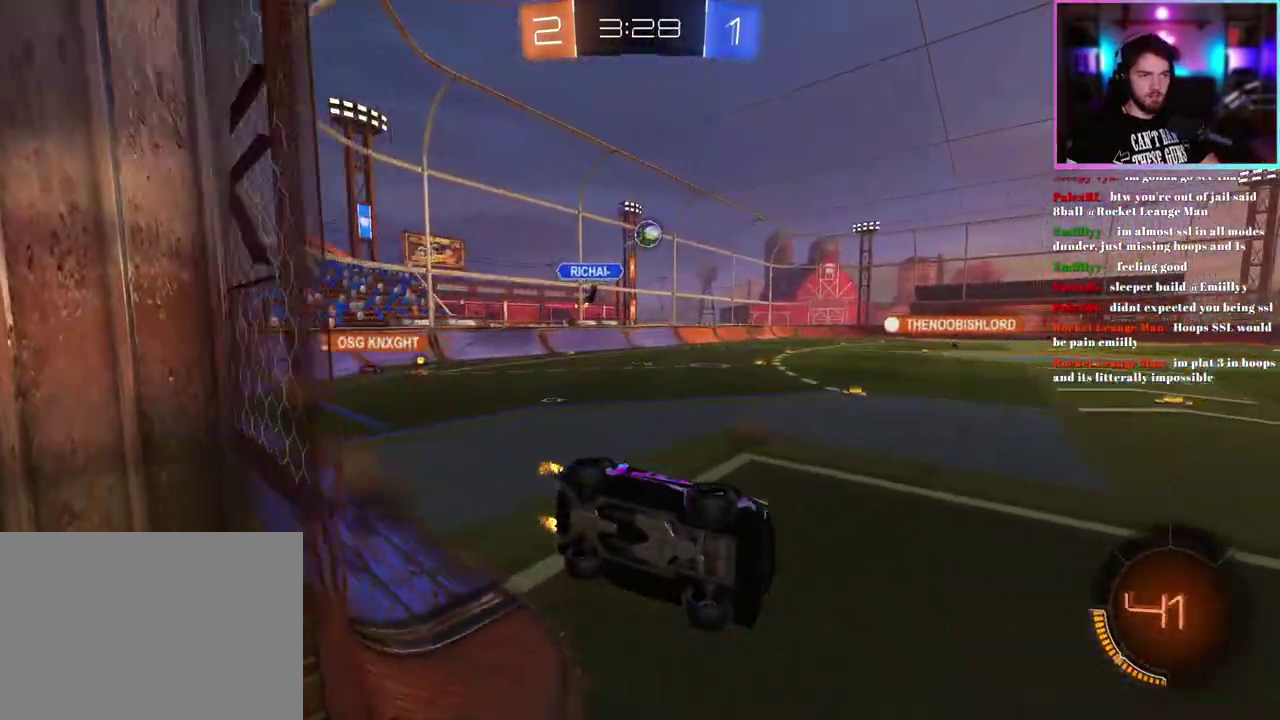
{"buttons": ["R2"], "left_stick": "center", "events": [[233, "left_stick", "center"]]}